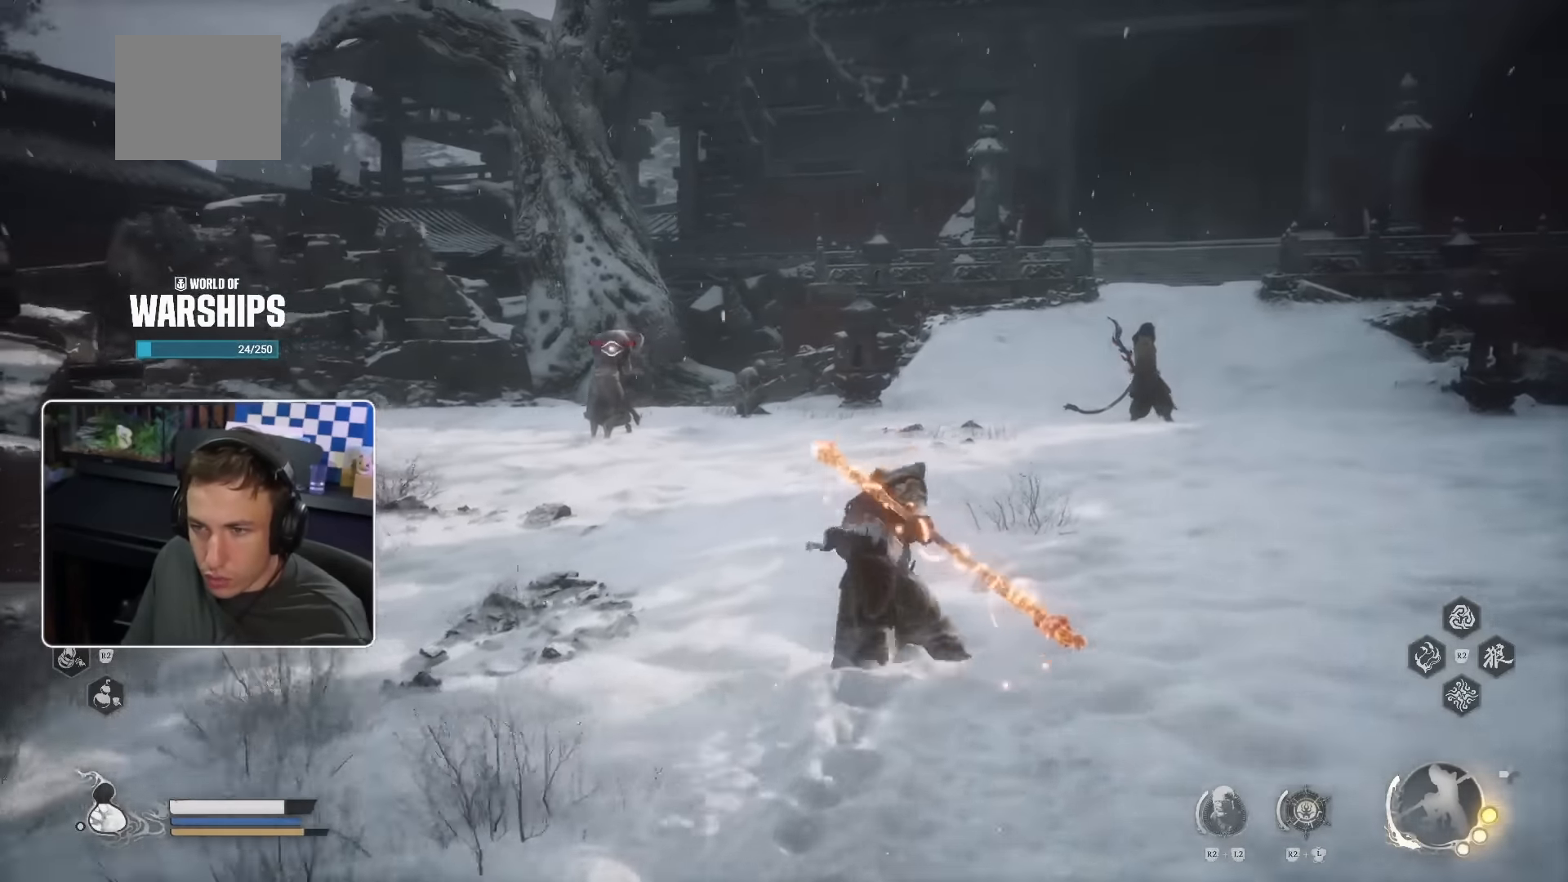
Gameplay with a controller (PlayStation layout); each line is a JSON object with the inputs held at the frame after it (dt_ms = milliseconds from this image to that frame). "events" lists button and stick changes between this image and that frame as [ms after this image, input, new state], when the widget could be followed in between.
{"dt_ms": 500, "buttons": ["R2"], "left_stick": "up", "right_stick": "center"}
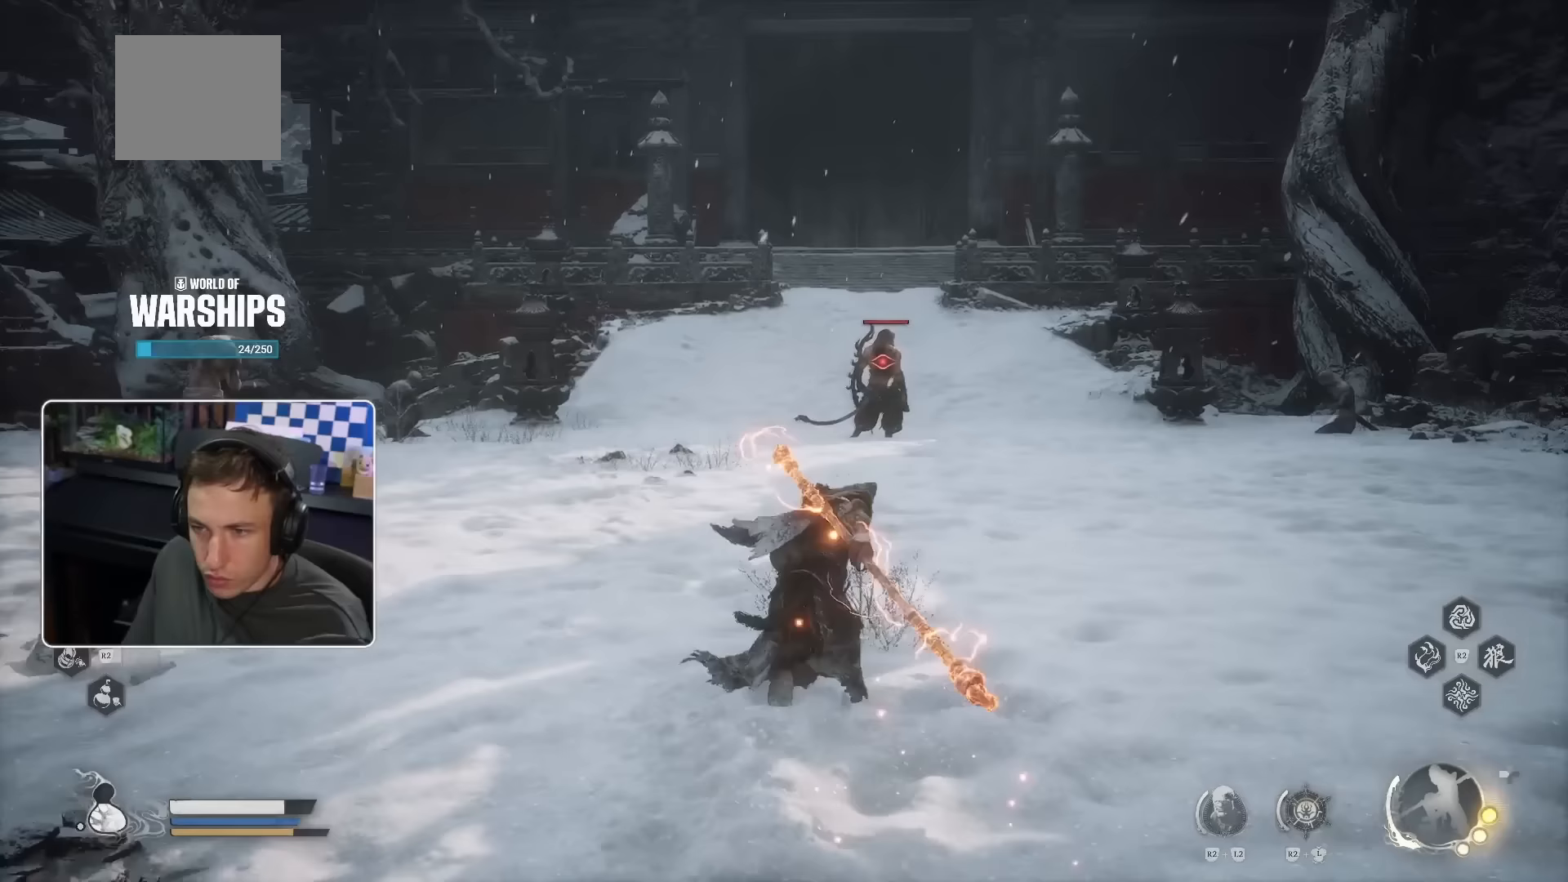
{"dt_ms": 500, "buttons": ["R2"], "left_stick": "up", "right_stick": "center", "events": []}
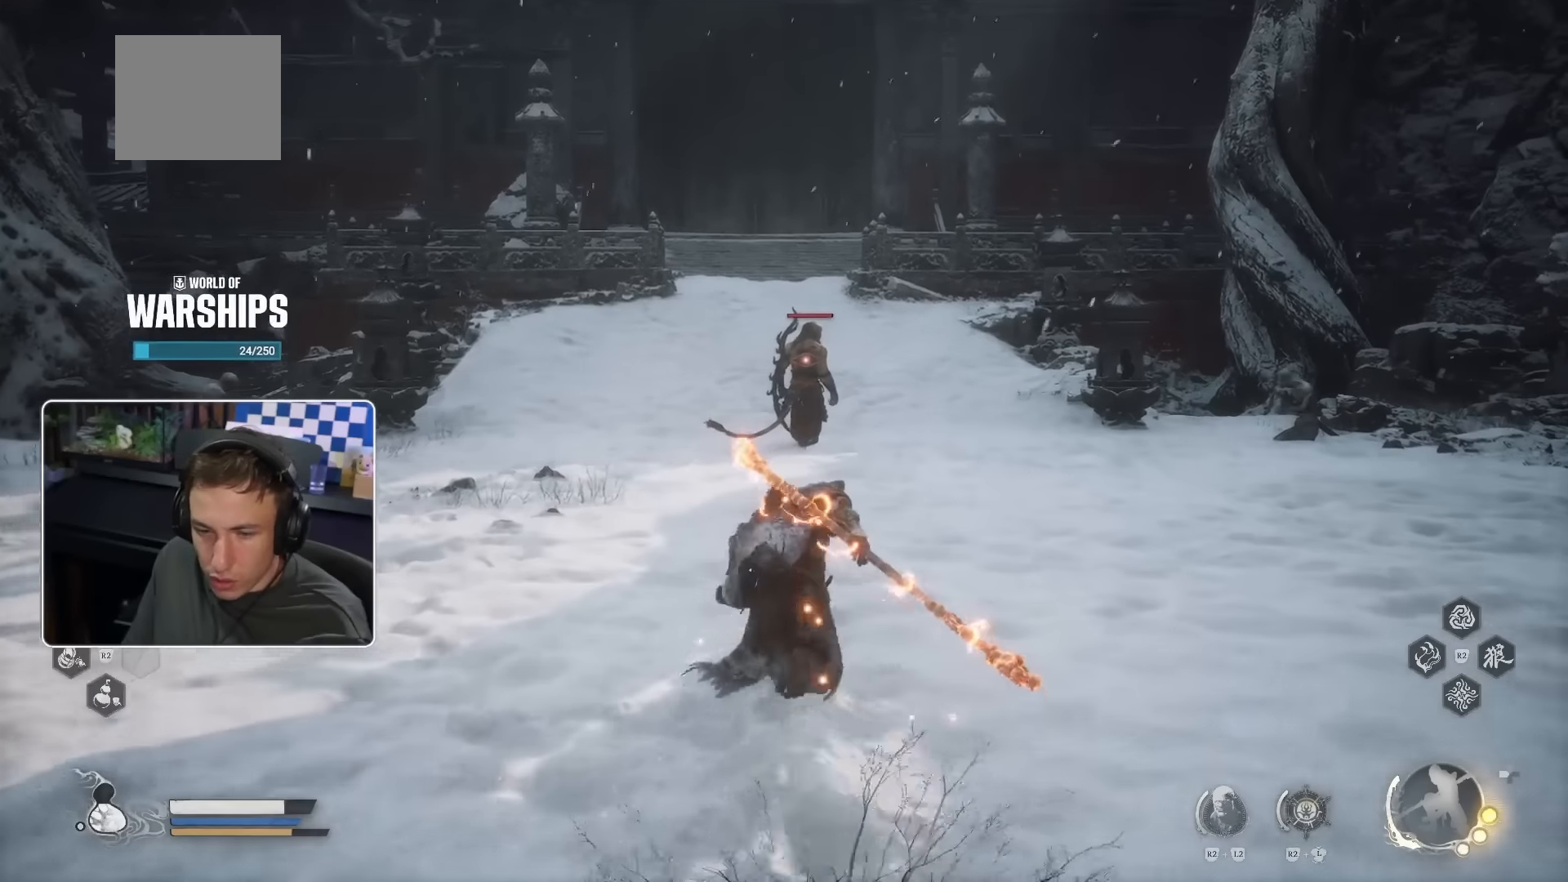
{"dt_ms": 500, "buttons": ["R2"], "left_stick": "up", "right_stick": "center", "events": []}
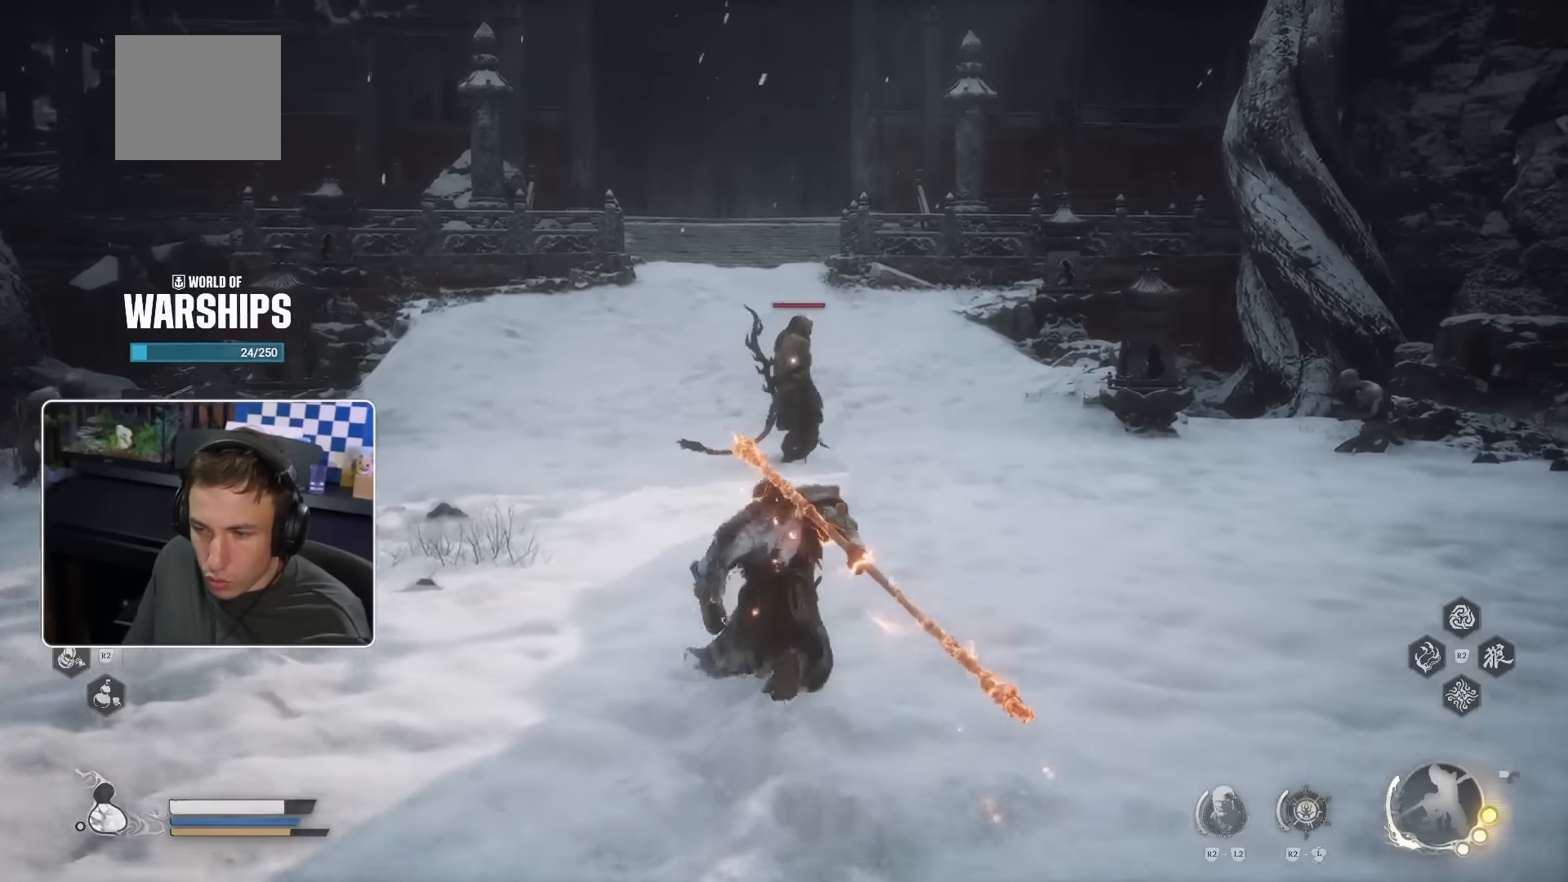
{"dt_ms": 500, "buttons": ["R2"], "left_stick": "up", "right_stick": "center", "events": []}
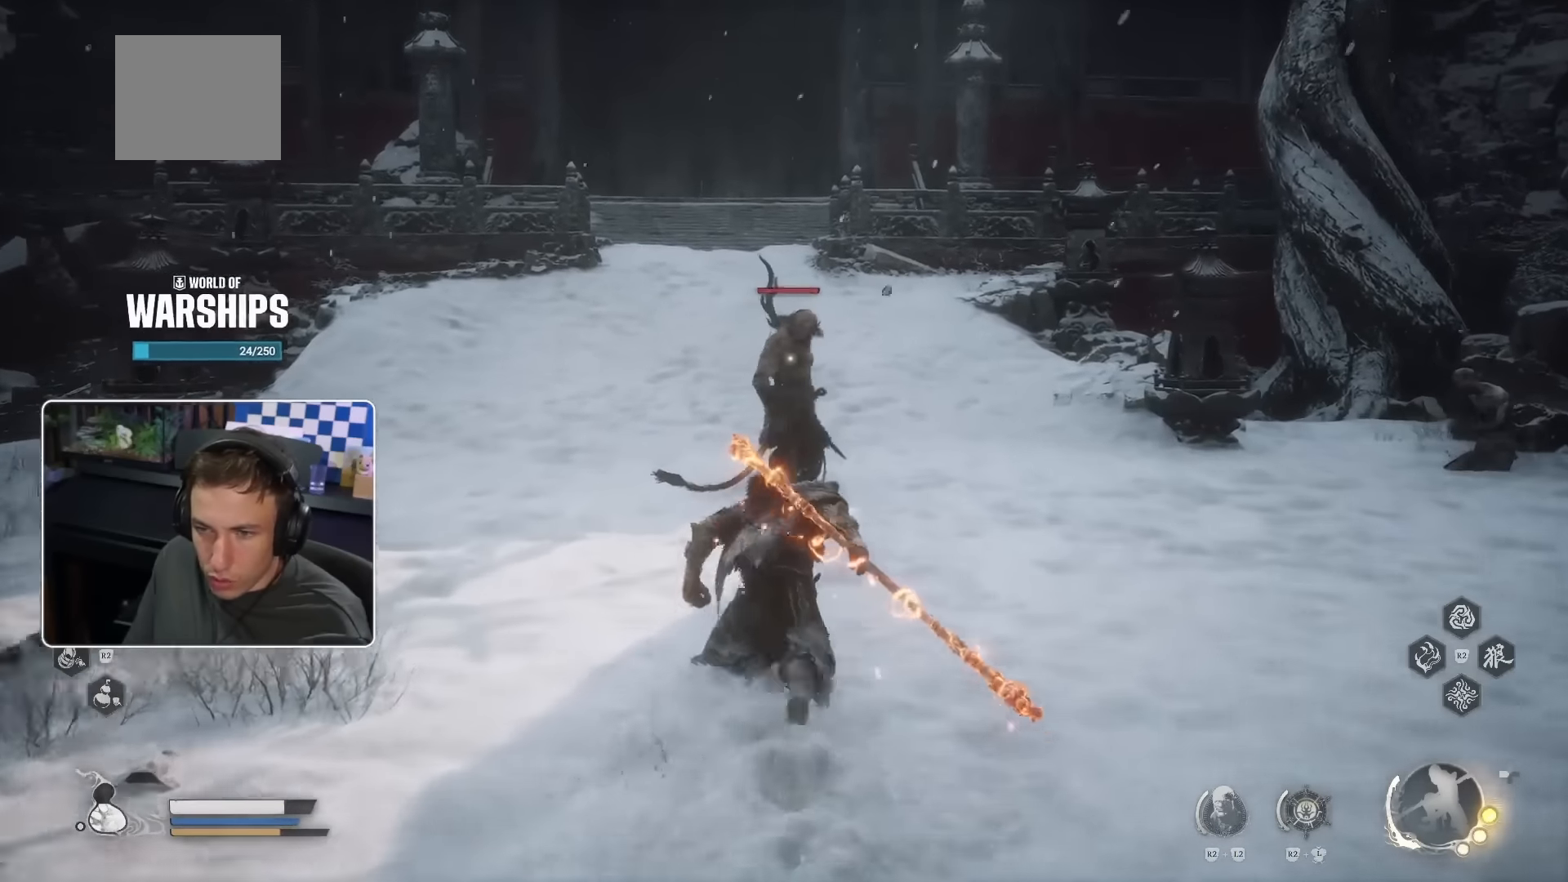
{"dt_ms": 500, "buttons": [], "left_stick": "up", "right_stick": "center", "events": [[117, "R2", "up"]]}
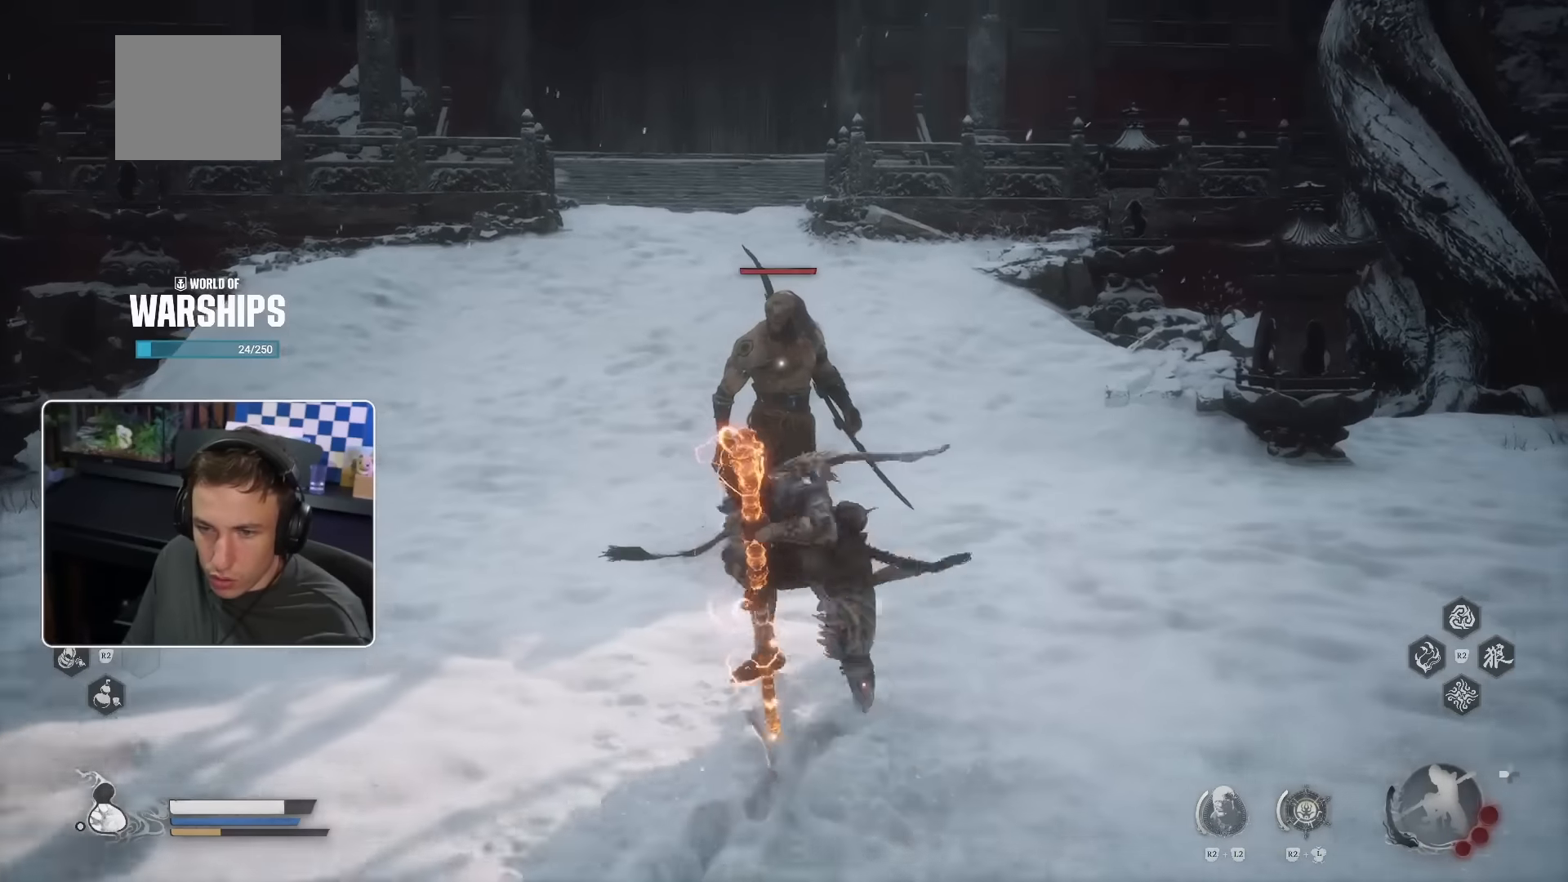
{"dt_ms": 500, "buttons": [], "left_stick": "up", "right_stick": "center", "events": []}
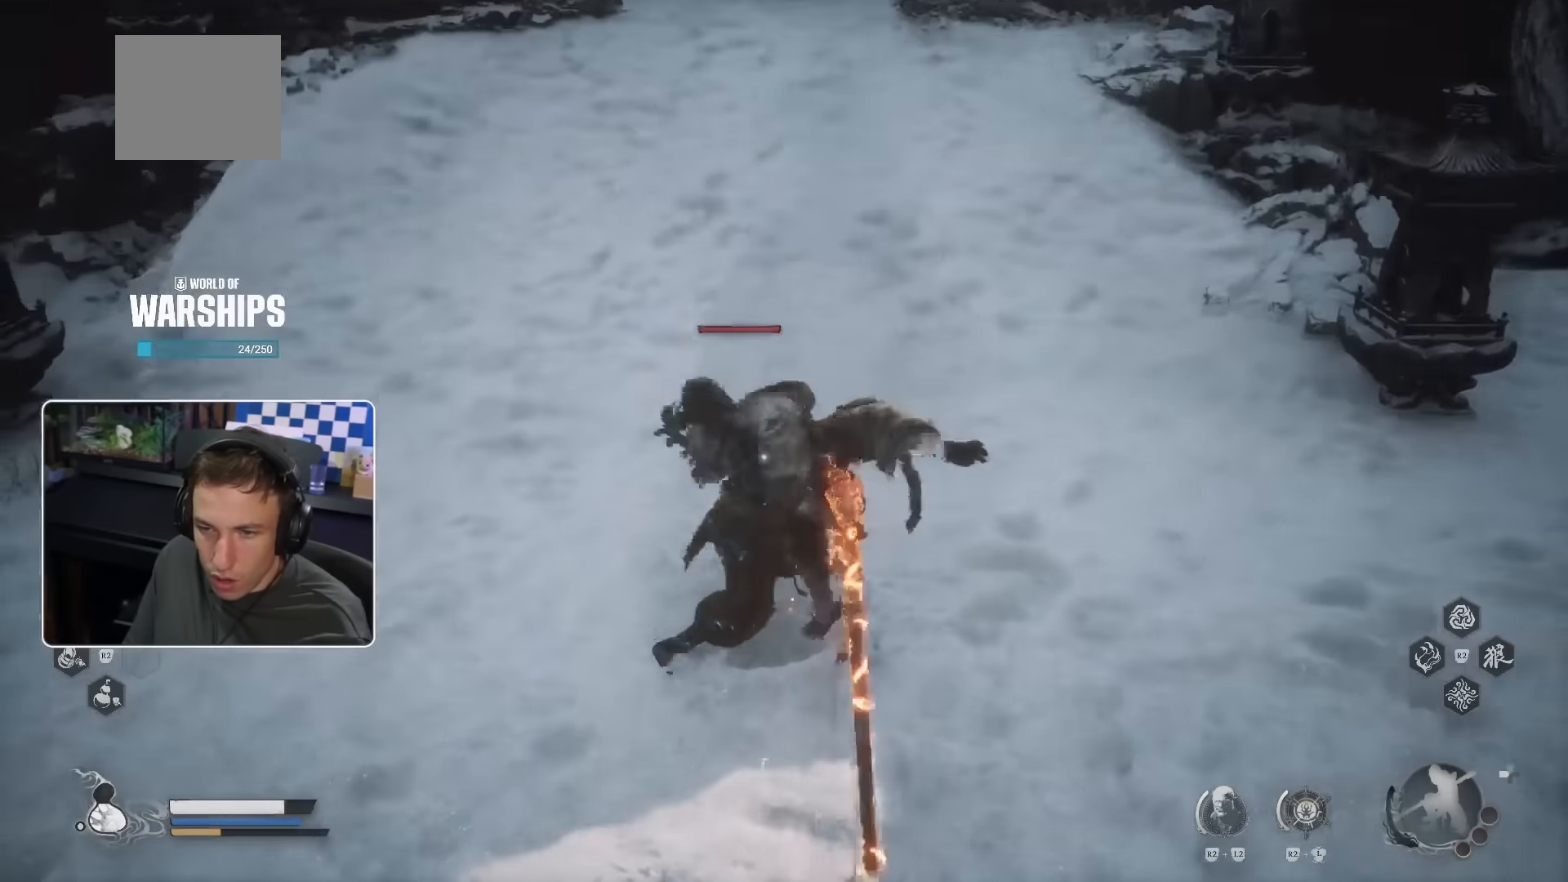
{"dt_ms": 500, "buttons": [], "left_stick": "up", "right_stick": "center", "events": []}
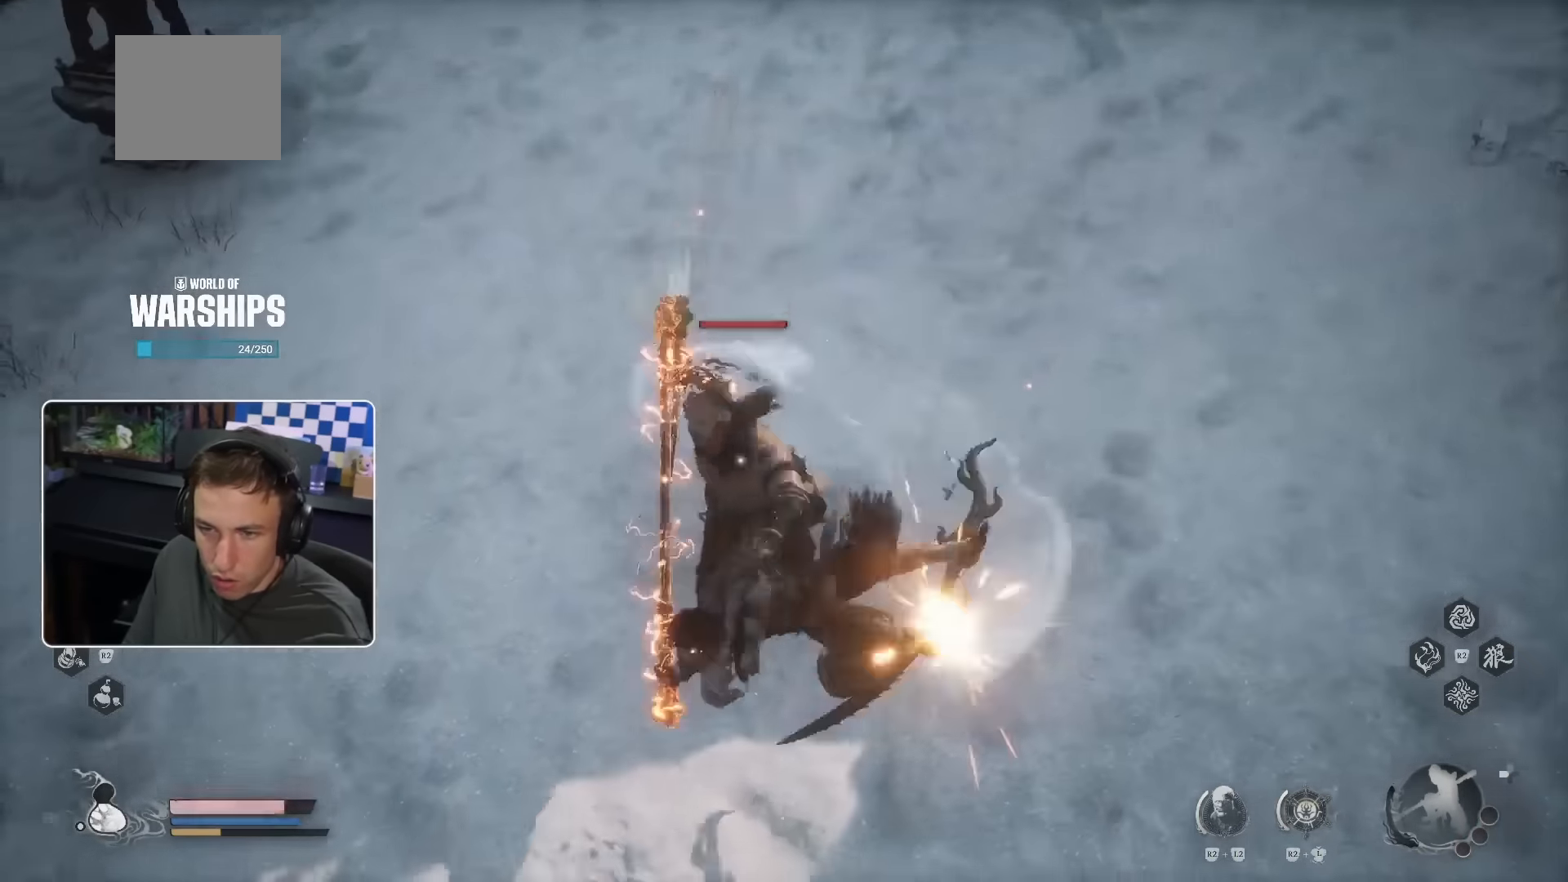
{"dt_ms": 500, "buttons": [], "left_stick": "up", "right_stick": "center"}
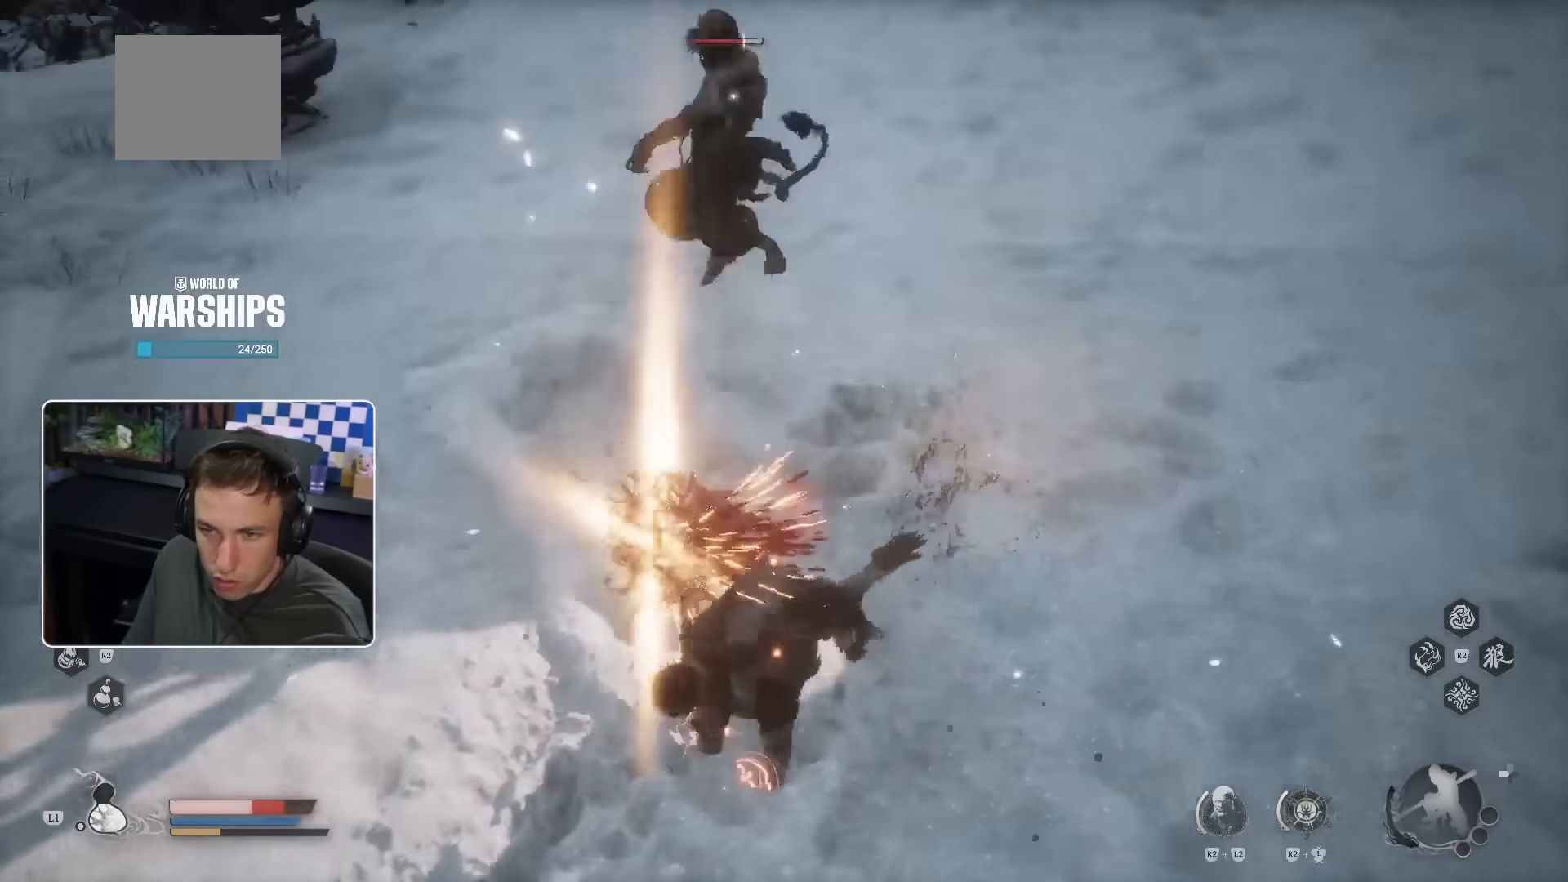
{"dt_ms": 1000, "buttons": [], "left_stick": "up-right", "right_stick": "center"}
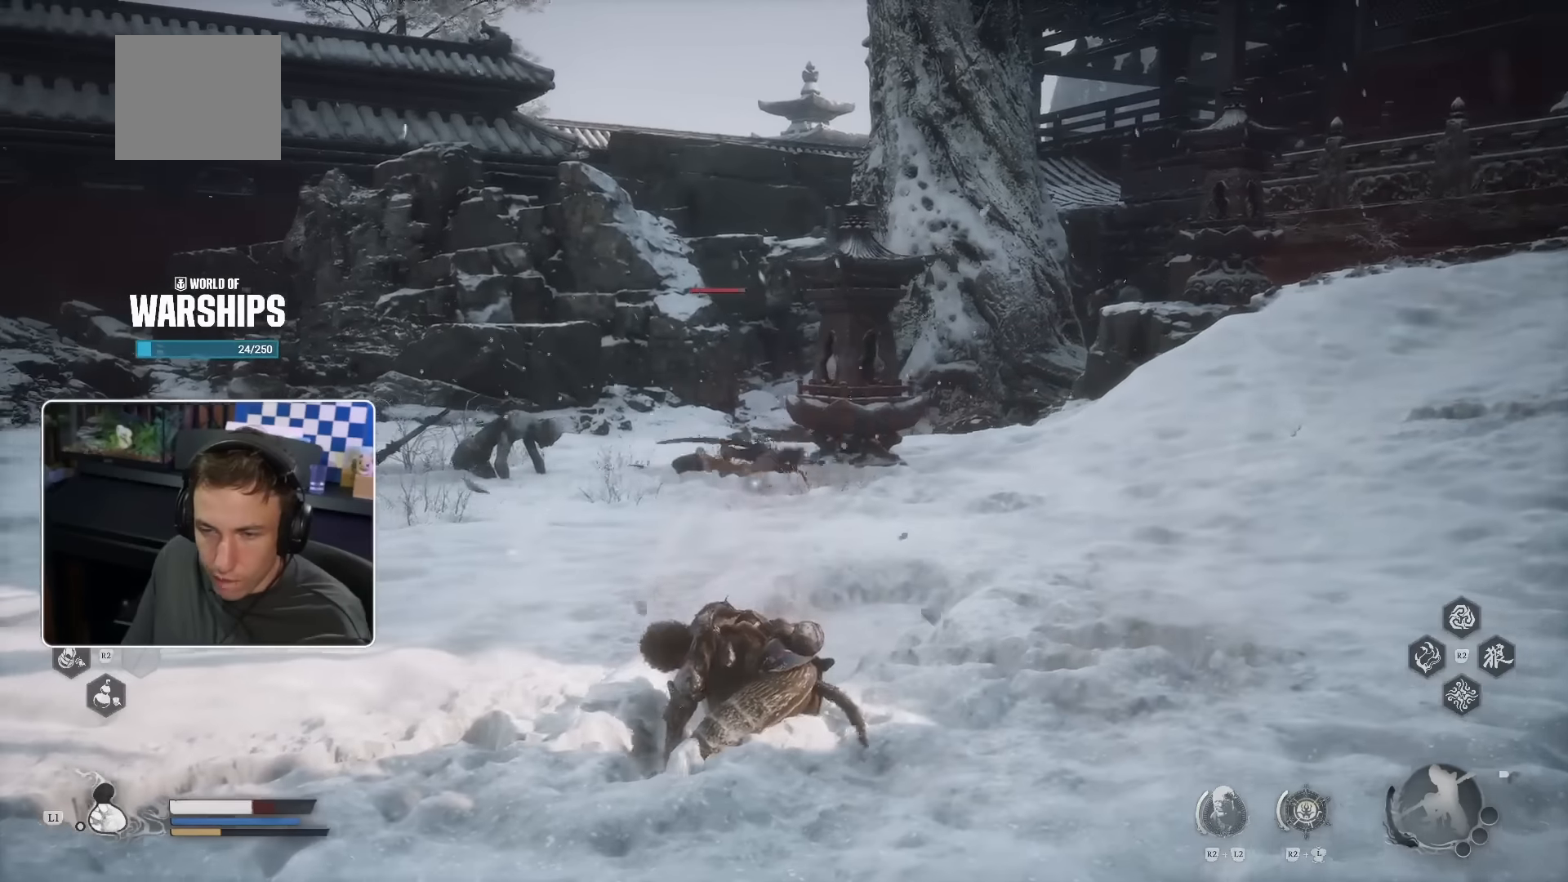
{"dt_ms": 500, "buttons": [], "left_stick": "up-right", "right_stick": "center", "events": []}
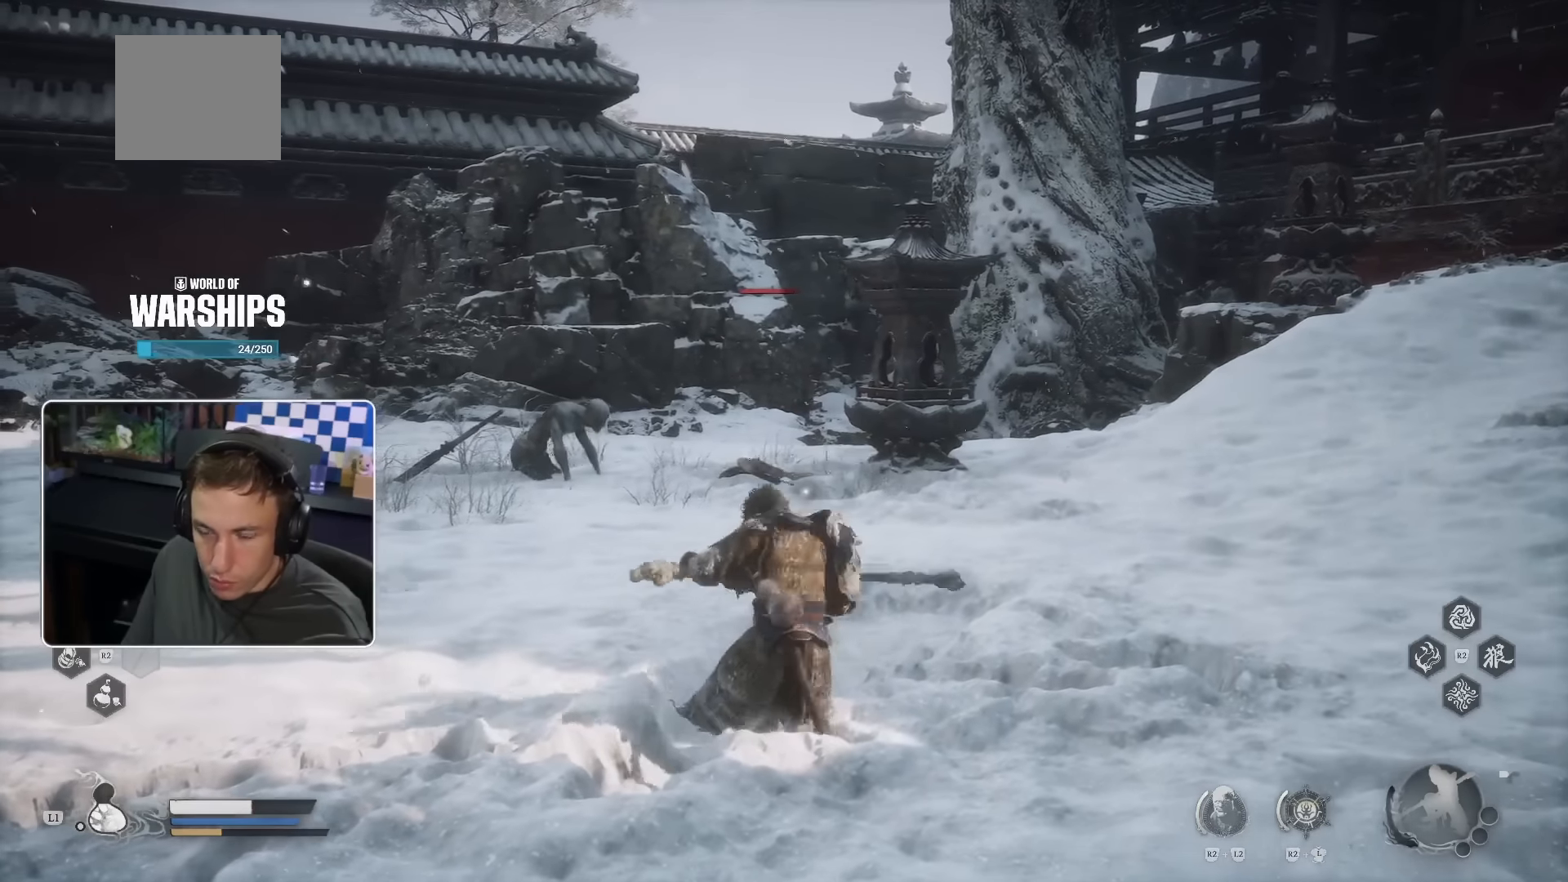
{"dt_ms": 500, "buttons": [], "left_stick": "up-right", "right_stick": "center", "events": []}
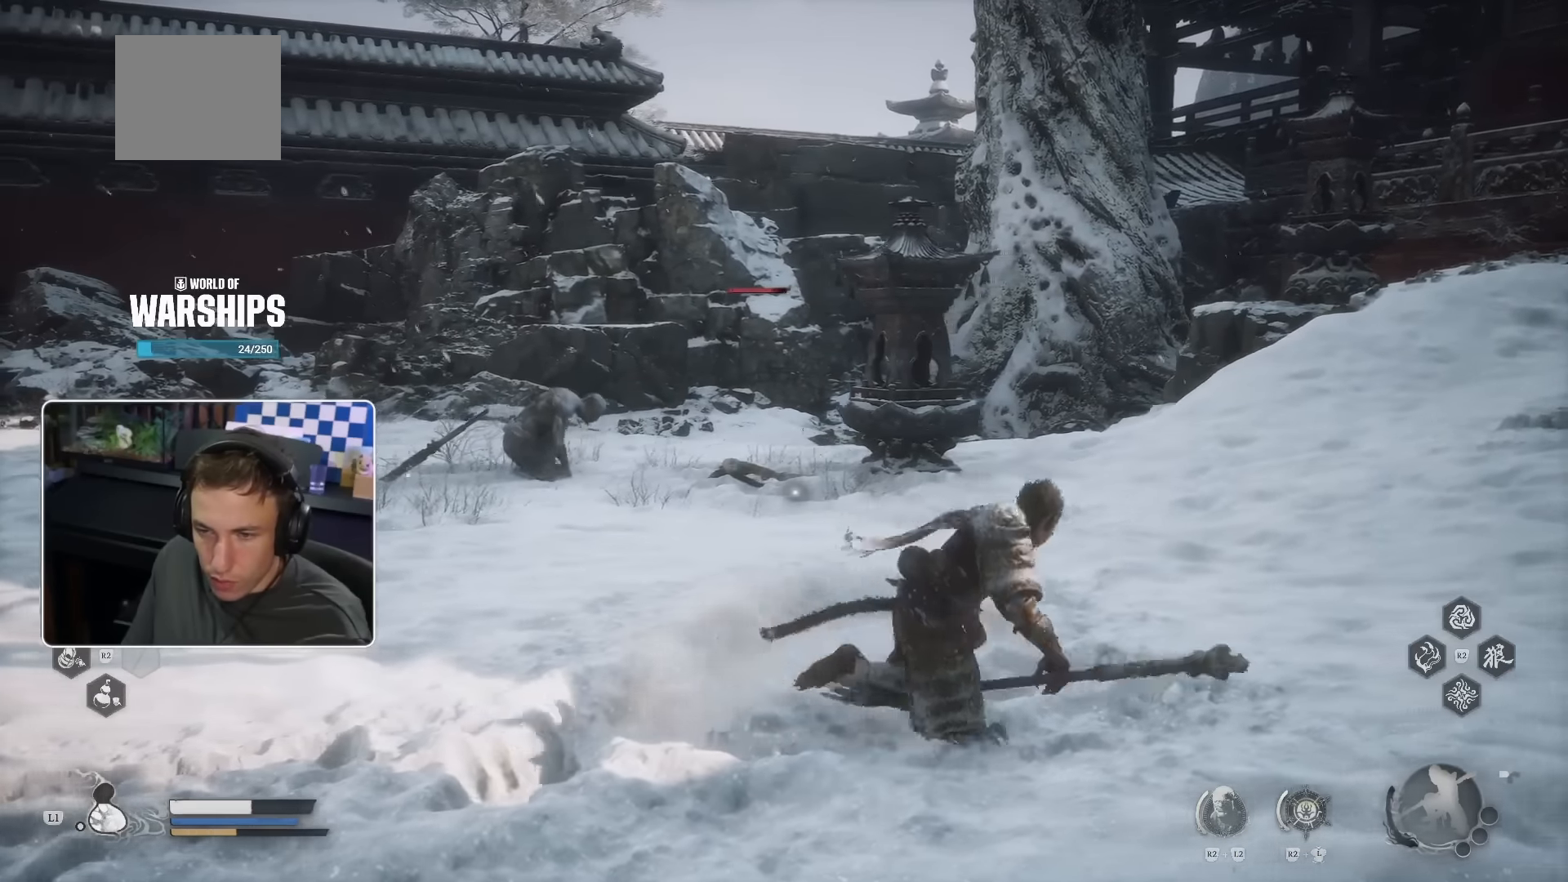
{"dt_ms": 500, "buttons": ["SQUARE", "L3"], "left_stick": "up-right", "right_stick": "center", "events": [[267, "L3", "down"], [417, "SQUARE", "down"]]}
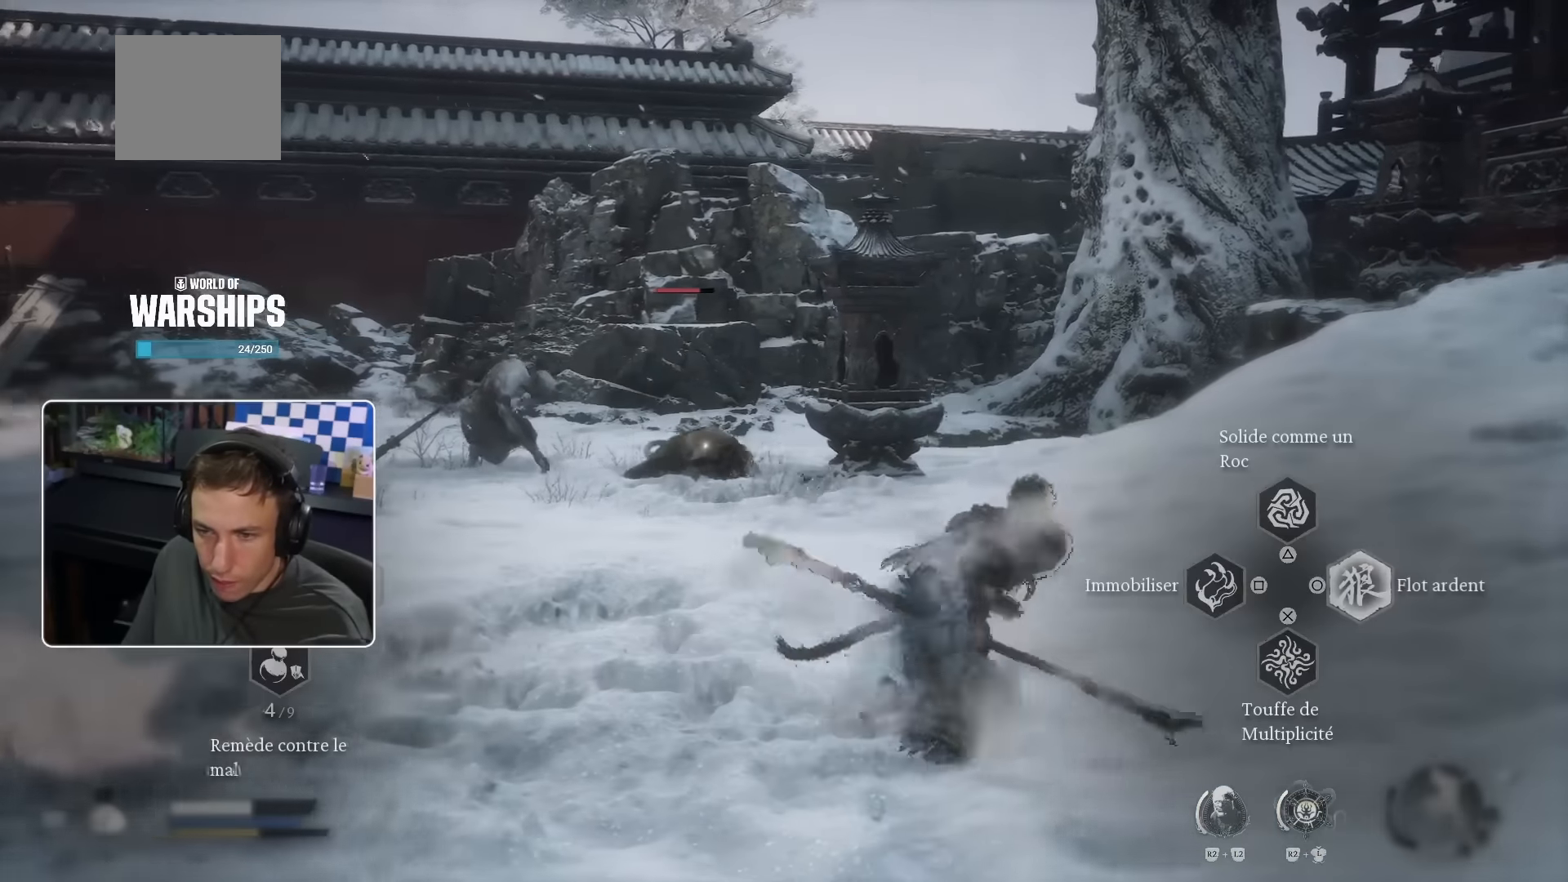
{"dt_ms": 500, "buttons": [], "left_stick": "up-right", "right_stick": "center", "events": [[17, "SQUARE", "up"], [383, "L3", "up"]]}